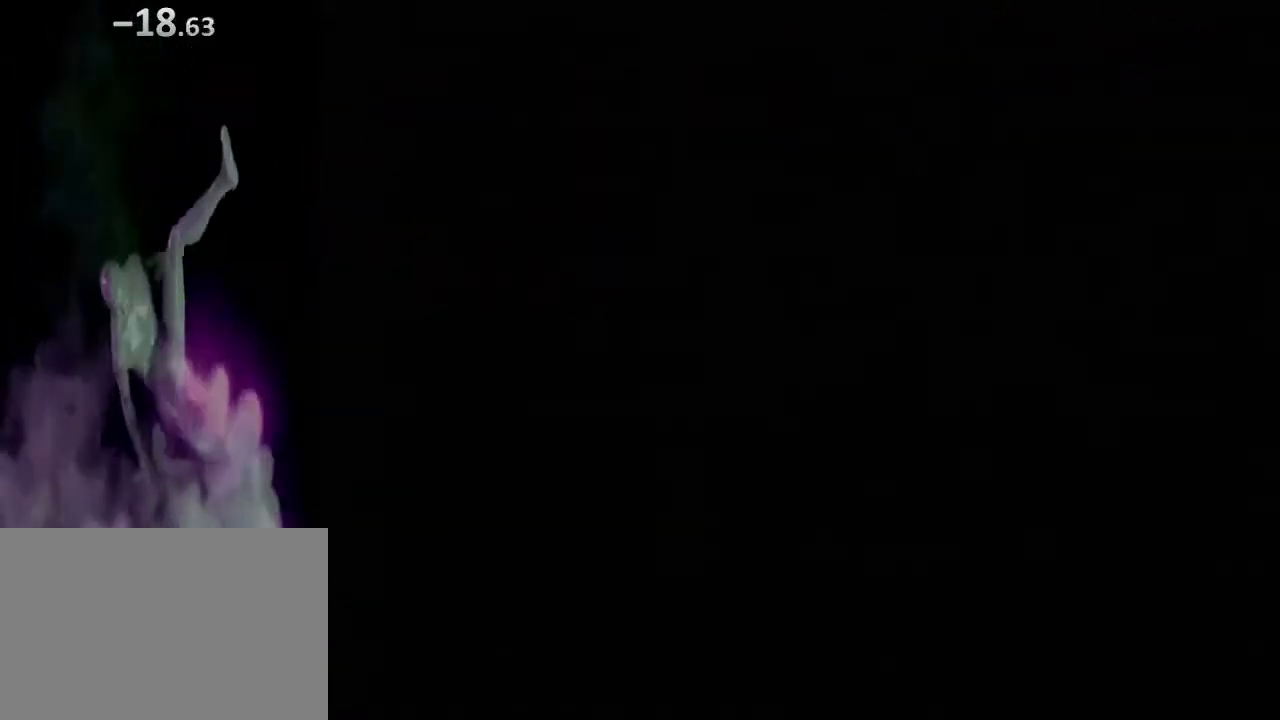
Gameplay with a controller (PlayStation layout); each line is a JSON object with the inputs held at the frame after it. "events" lists button and stick changes between this image and that frame as [ms after this image, input, new state], when the widget could be followed in between. Not read: L2 R2 R3 right_stick.
{"buttons": ["CROSS"], "left_stick": "center", "events": []}
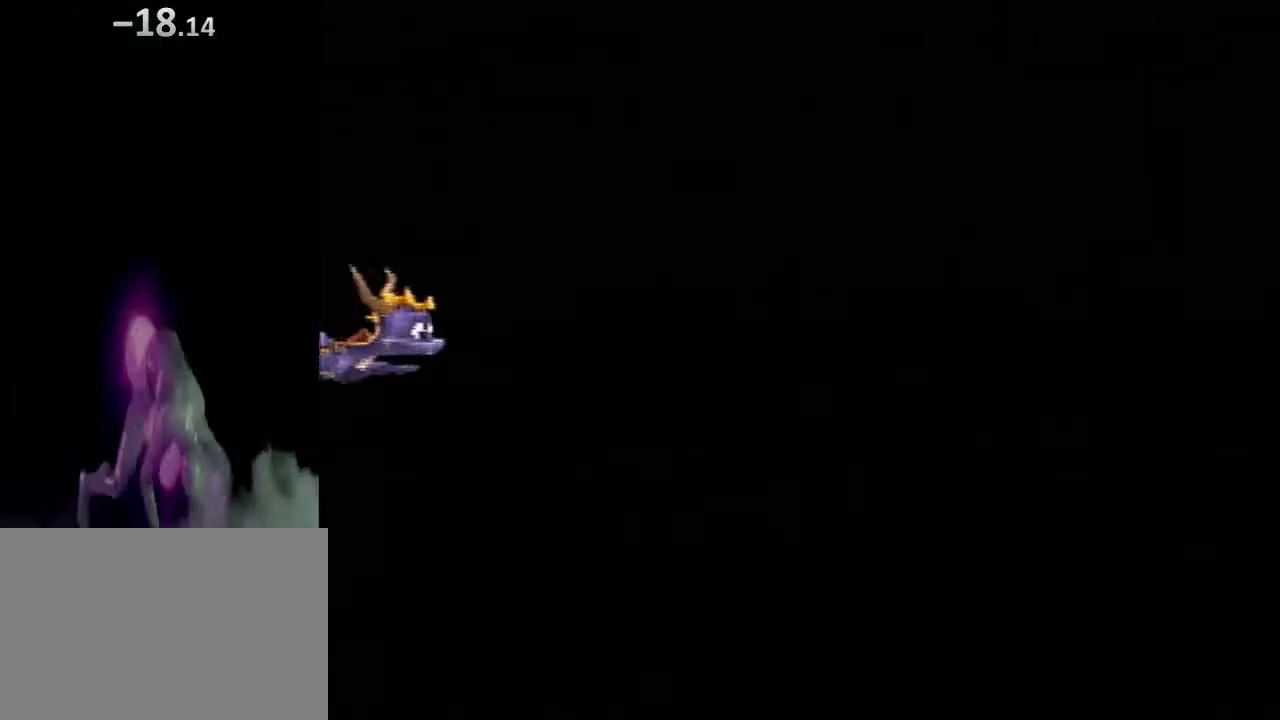
{"buttons": ["CROSS"], "left_stick": "center", "events": []}
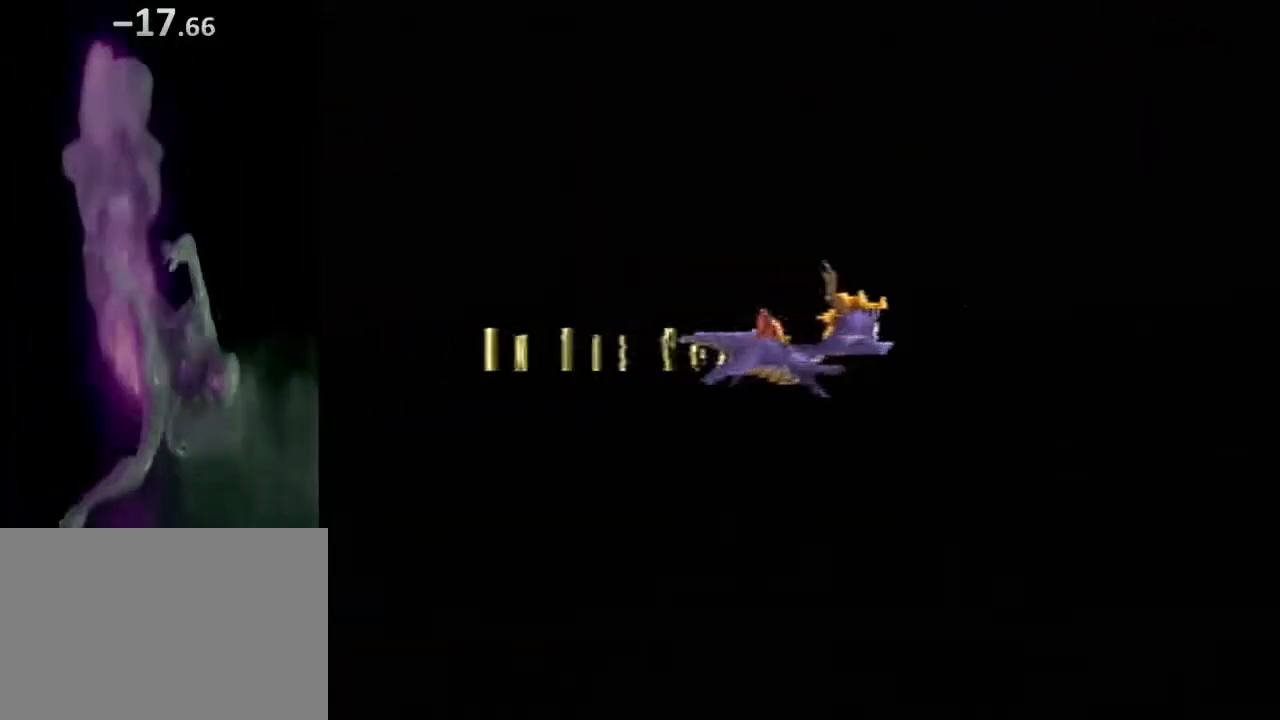
{"buttons": ["CROSS"], "left_stick": "center", "events": []}
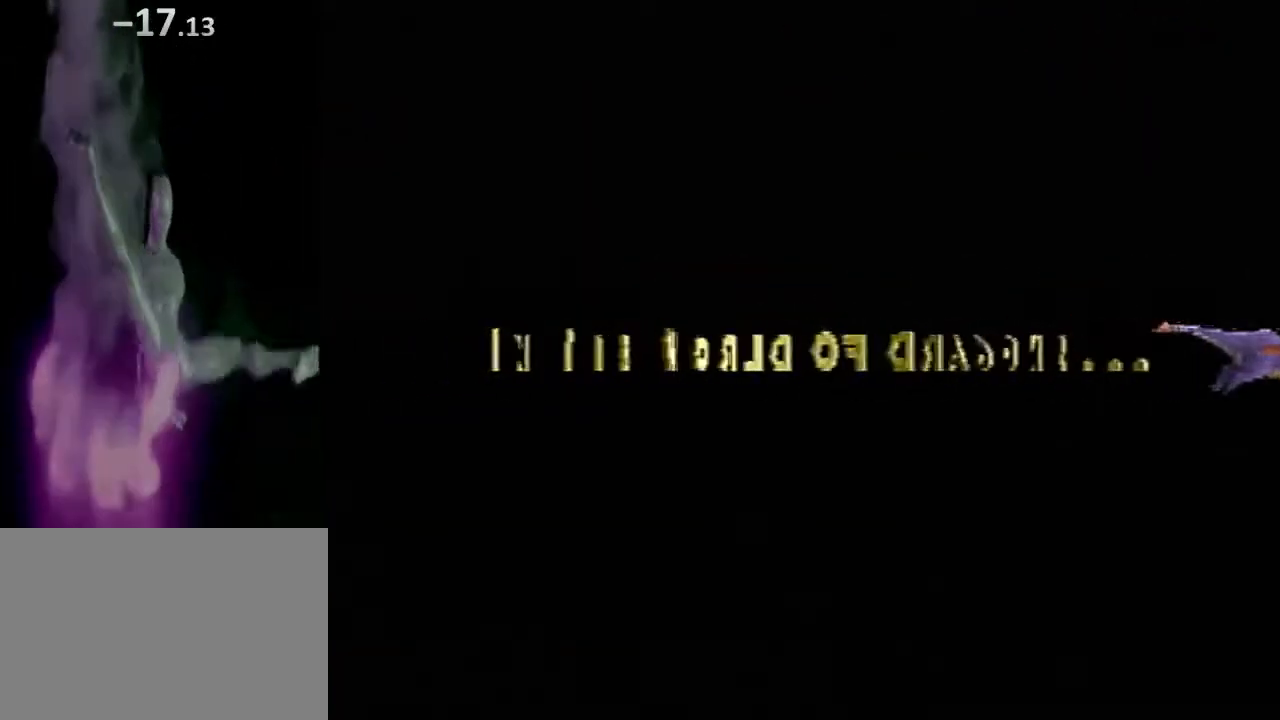
{"buttons": ["CROSS"], "left_stick": "center", "events": []}
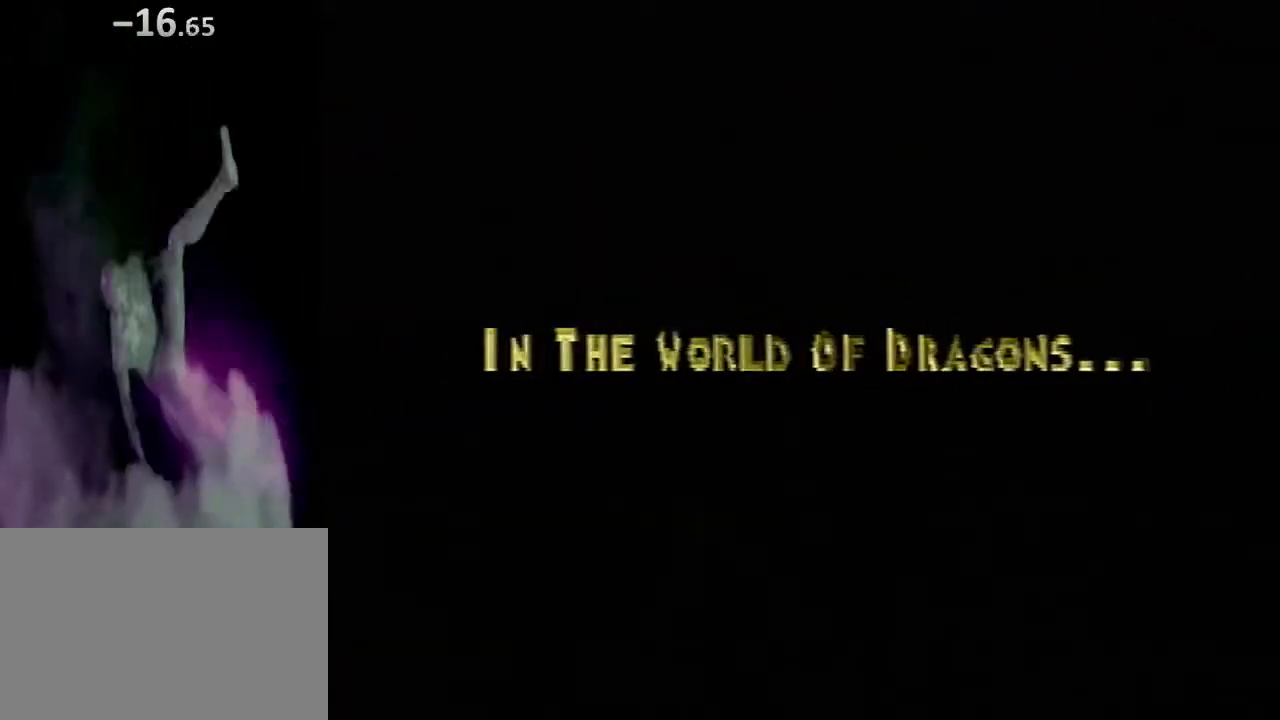
{"buttons": ["CROSS"], "left_stick": "center", "events": []}
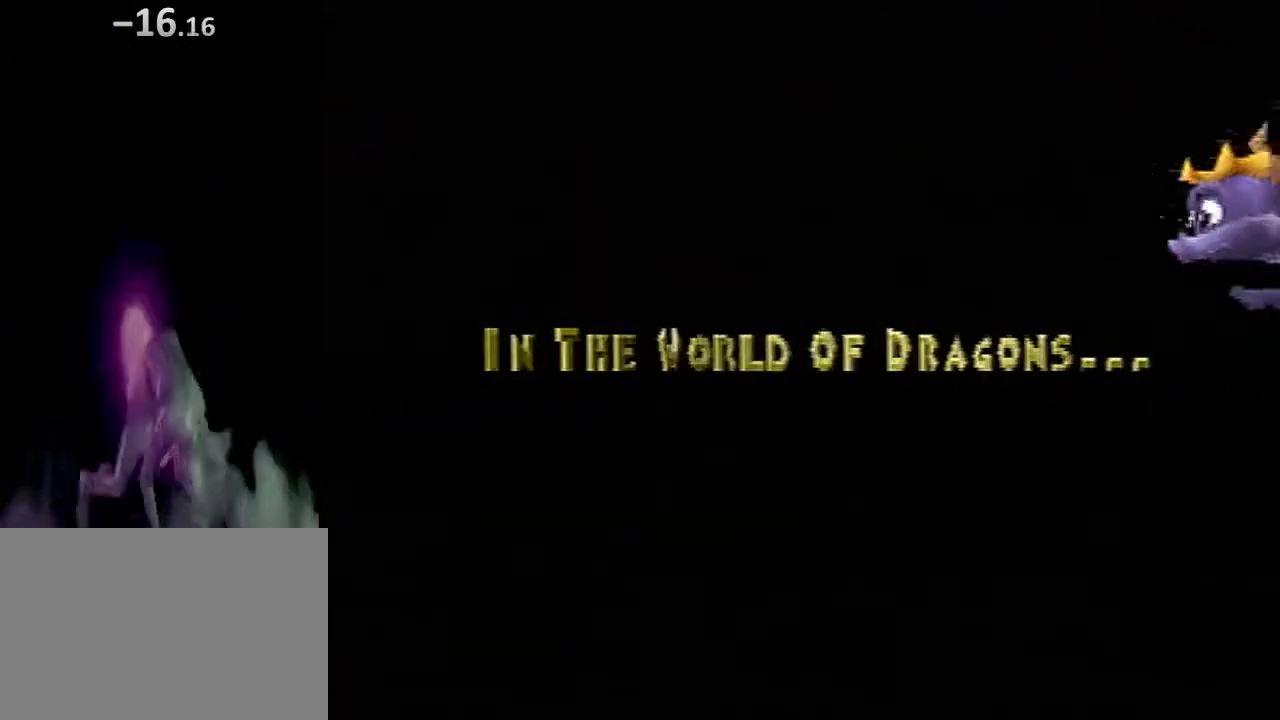
{"buttons": ["CROSS"], "left_stick": "center", "events": []}
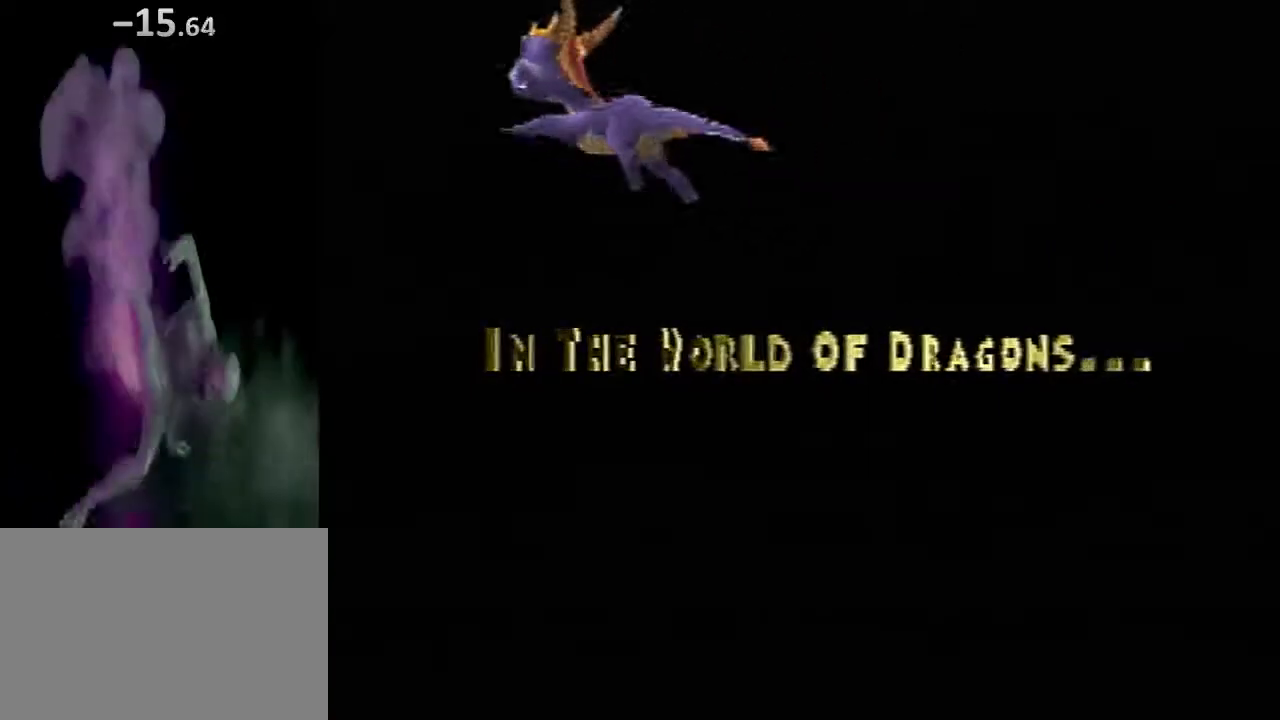
{"buttons": ["CROSS"], "left_stick": "center", "events": []}
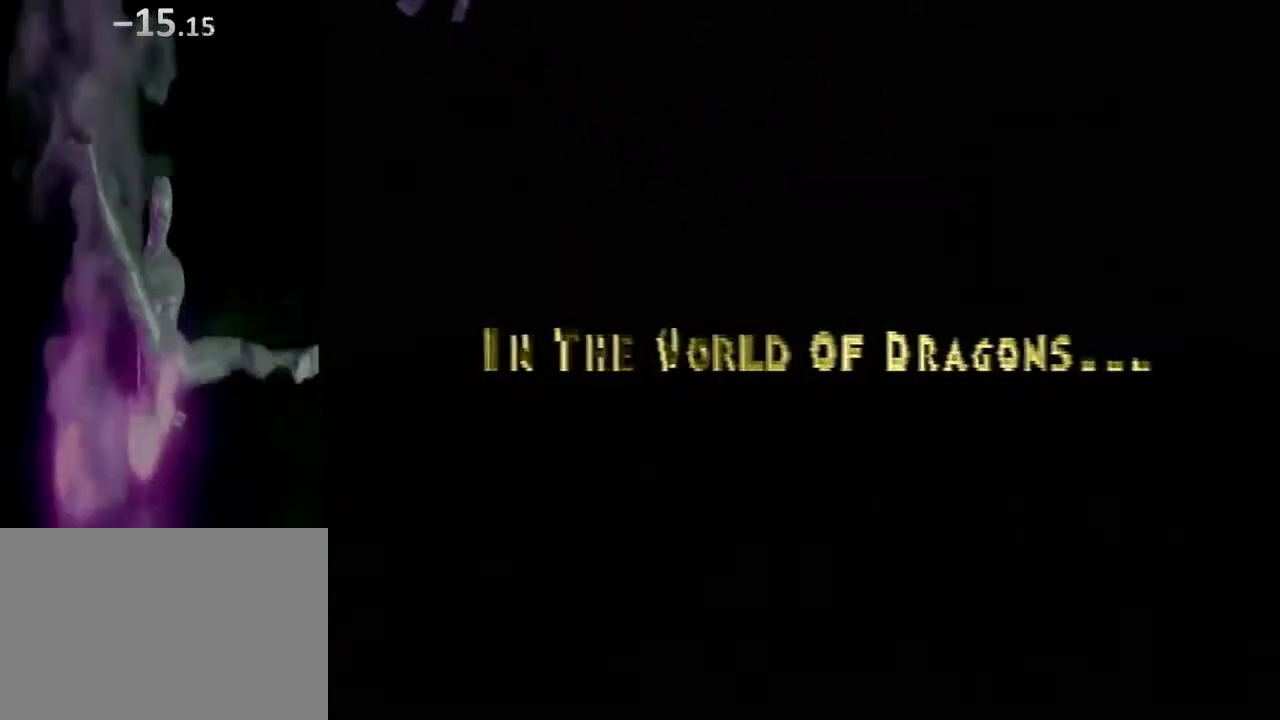
{"buttons": ["CROSS"], "left_stick": "center", "events": []}
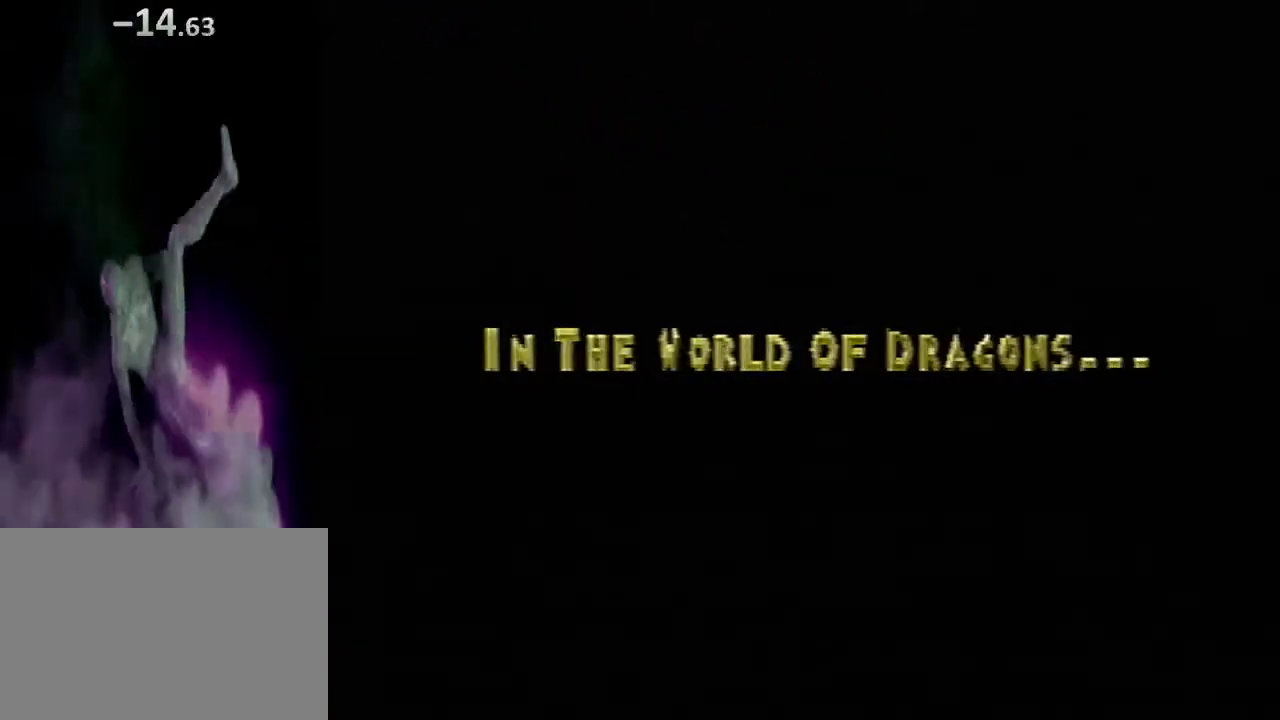
{"buttons": ["CROSS"], "left_stick": "center", "events": []}
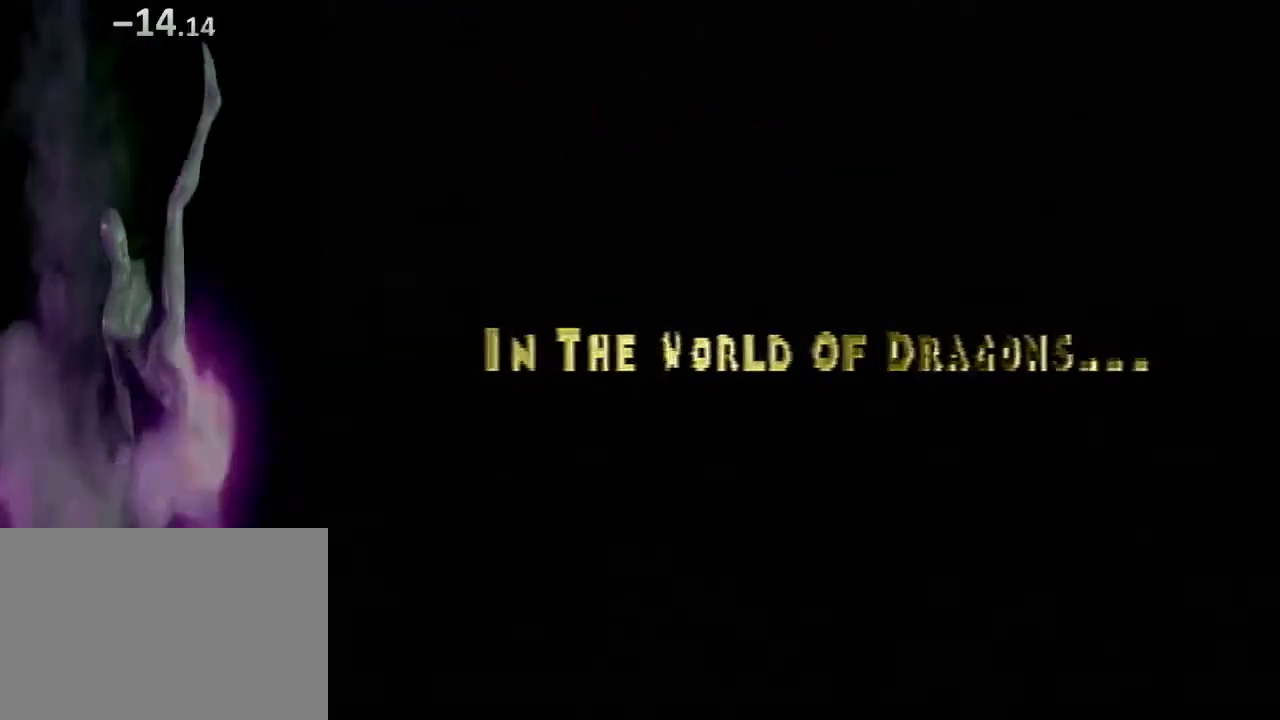
{"buttons": ["CROSS"], "left_stick": "center", "events": []}
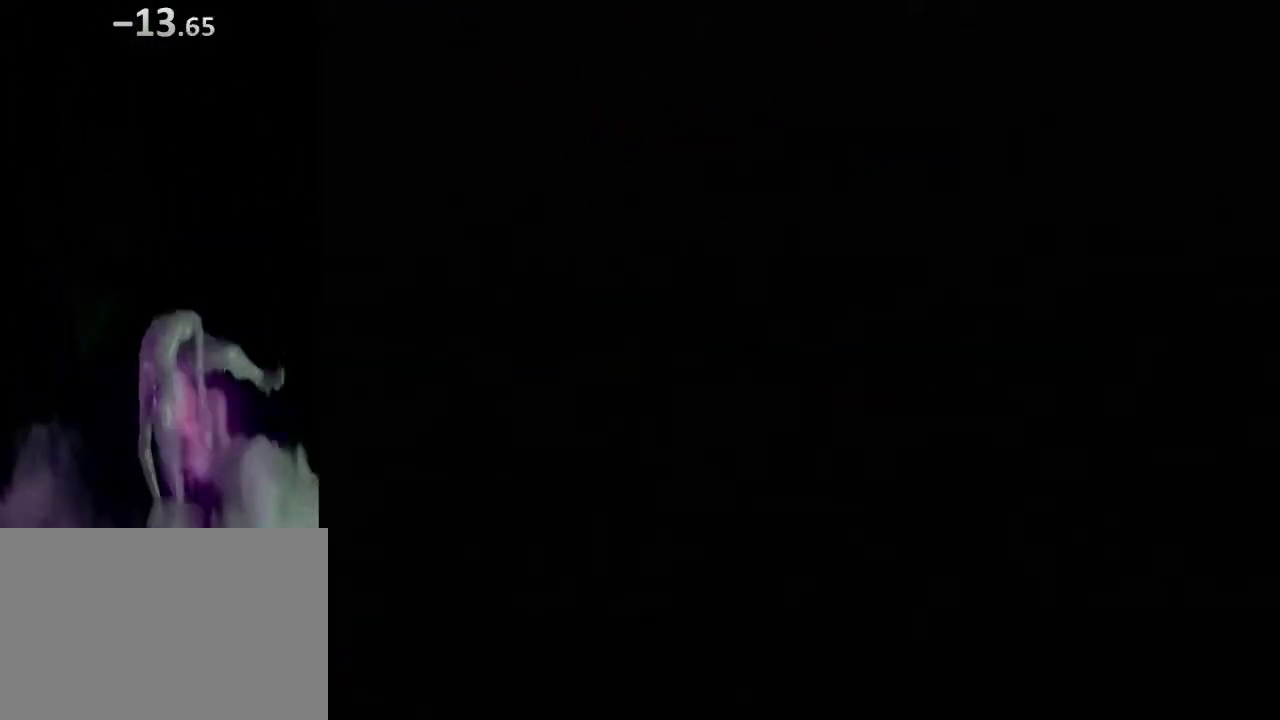
{"buttons": ["CROSS"], "left_stick": "center", "events": []}
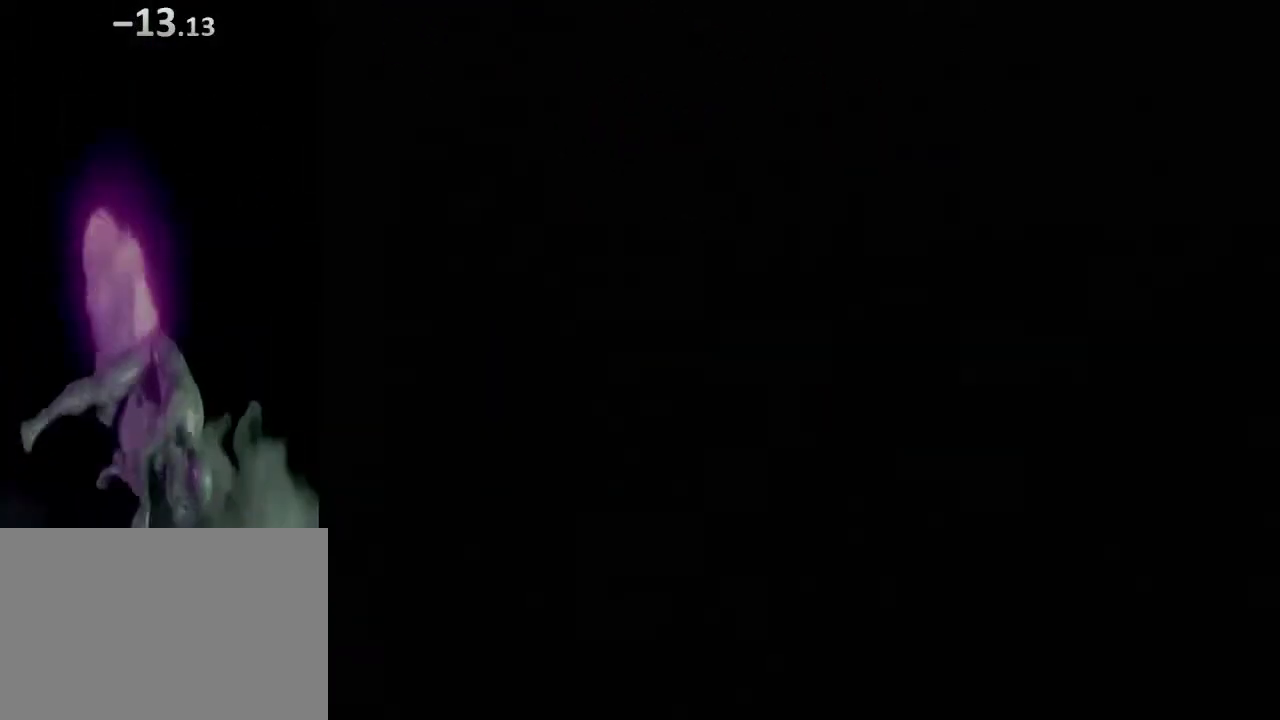
{"buttons": ["CROSS"], "left_stick": "center", "events": []}
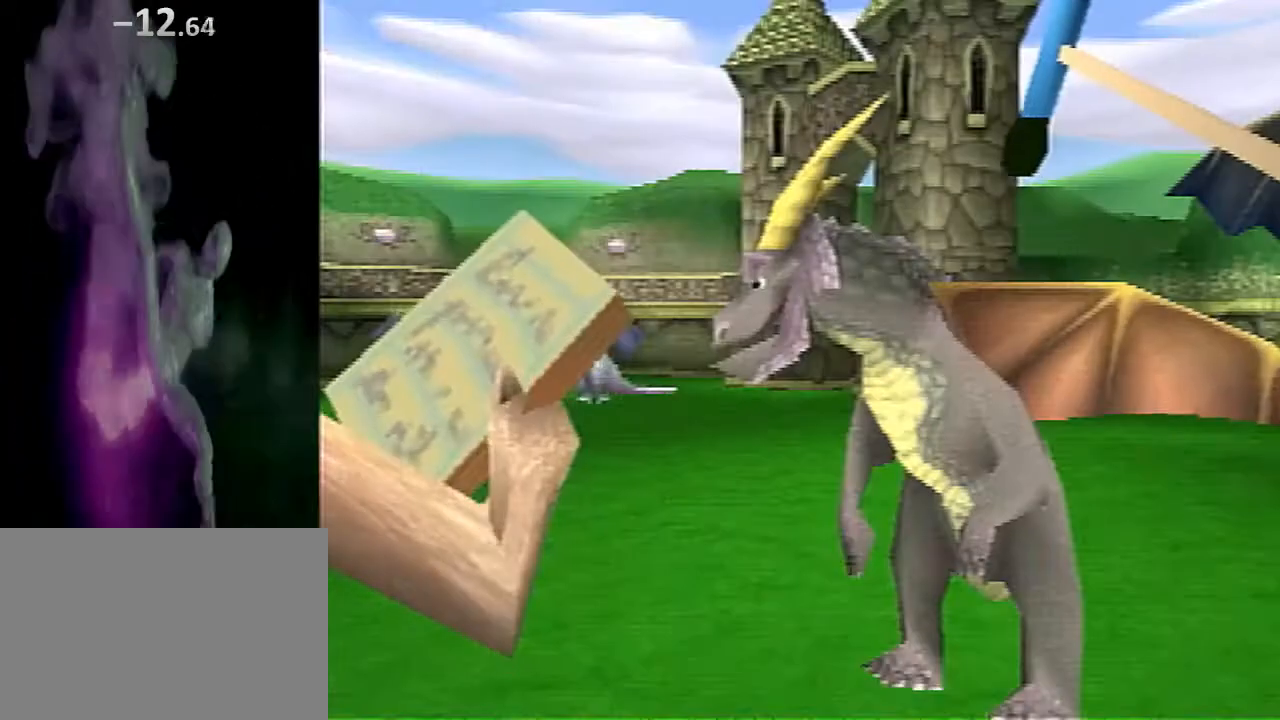
{"buttons": ["CROSS"], "left_stick": "center", "events": []}
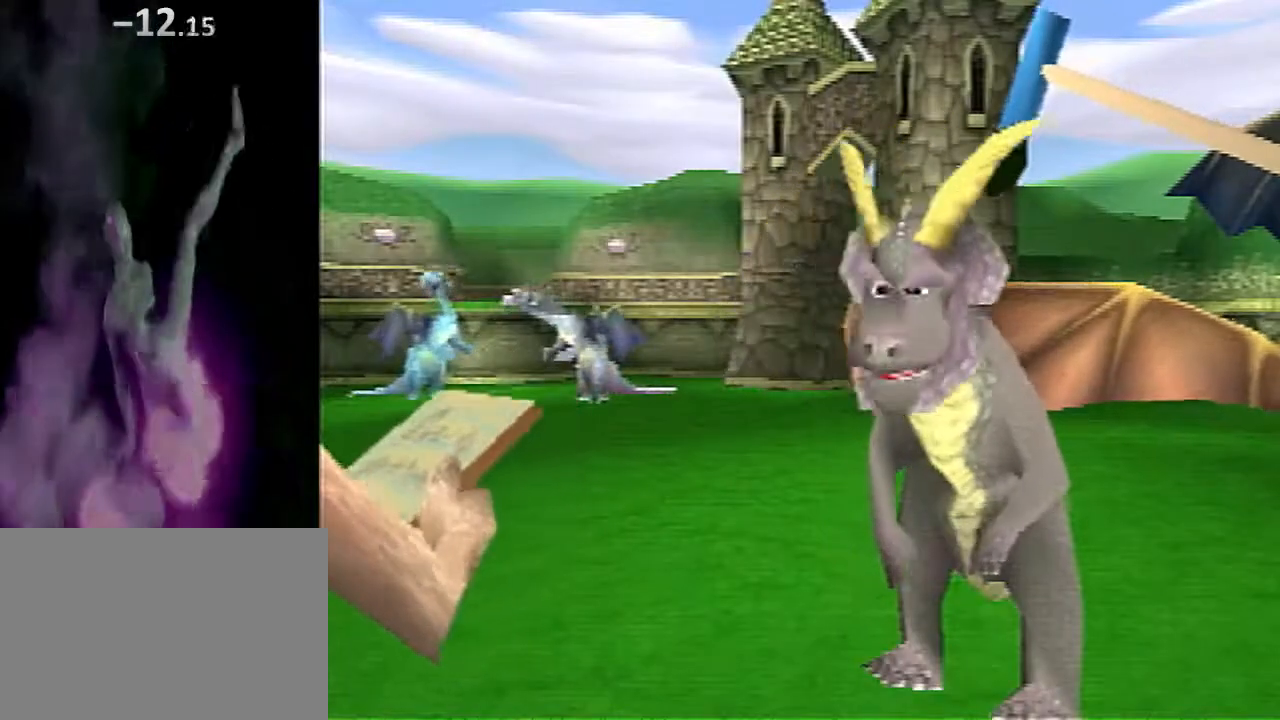
{"buttons": ["CROSS"], "left_stick": "center", "events": []}
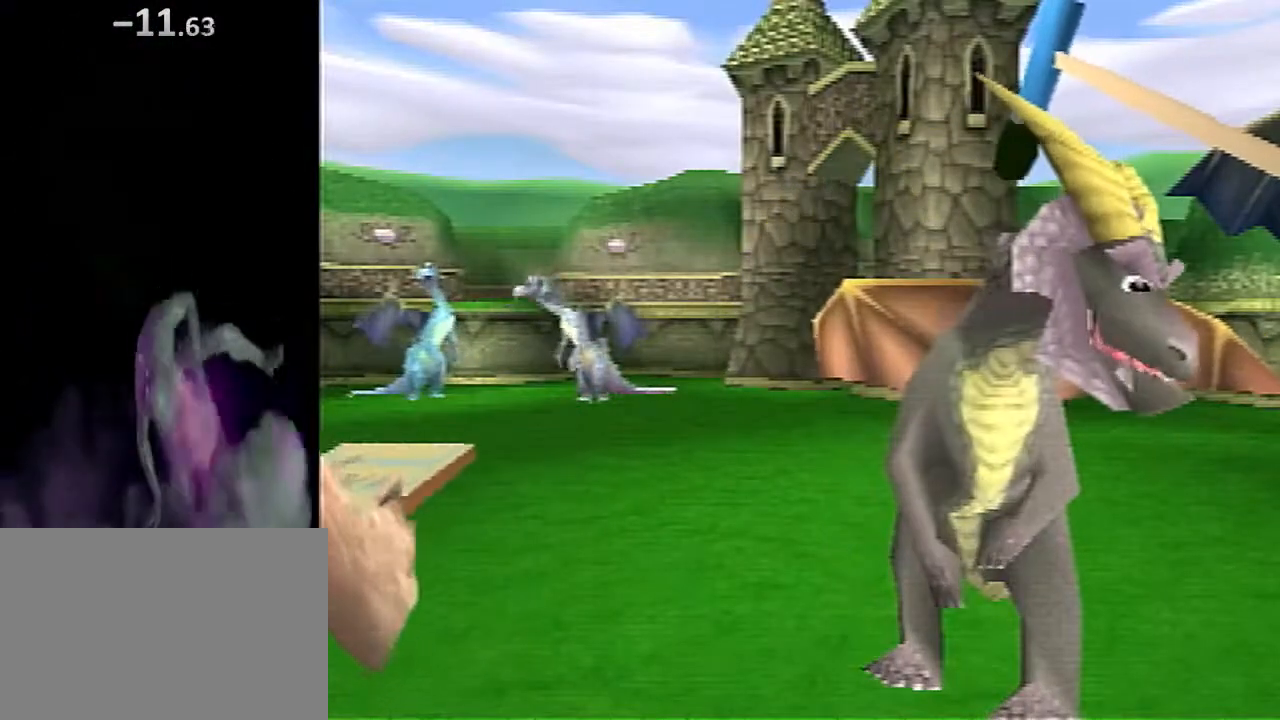
{"buttons": ["CROSS"], "left_stick": "center", "events": []}
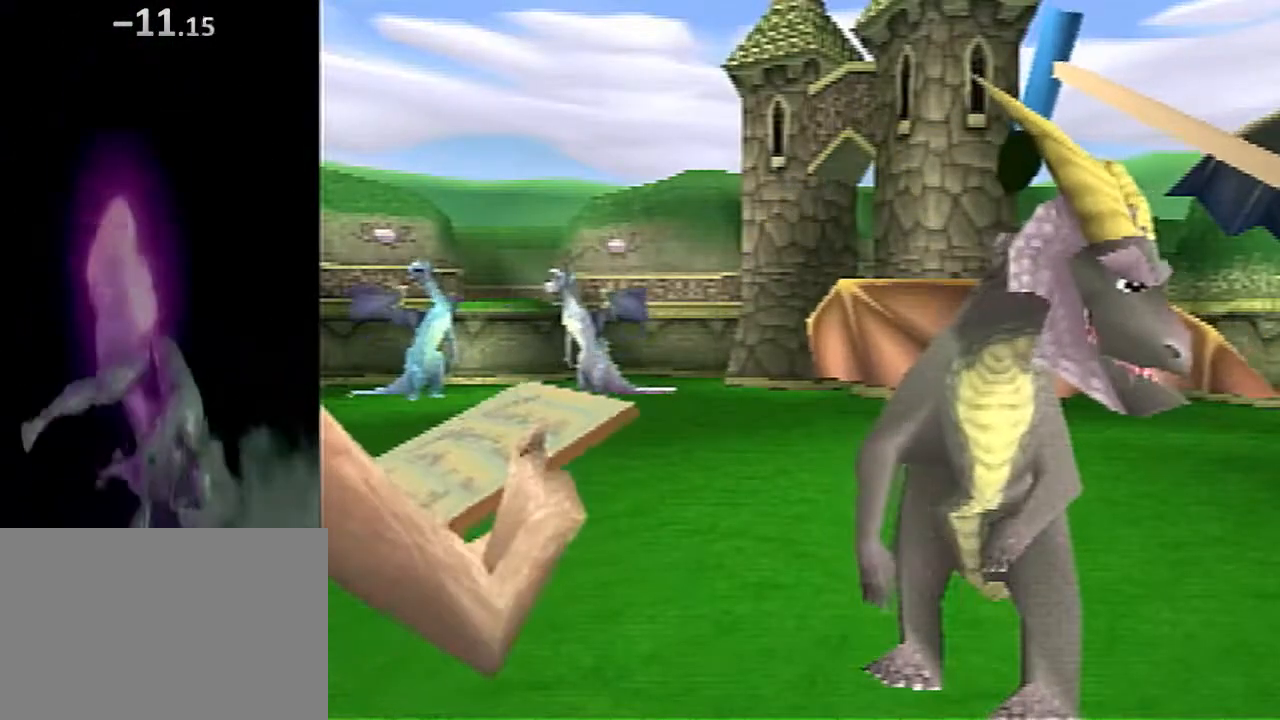
{"buttons": ["CROSS"], "left_stick": "center", "events": []}
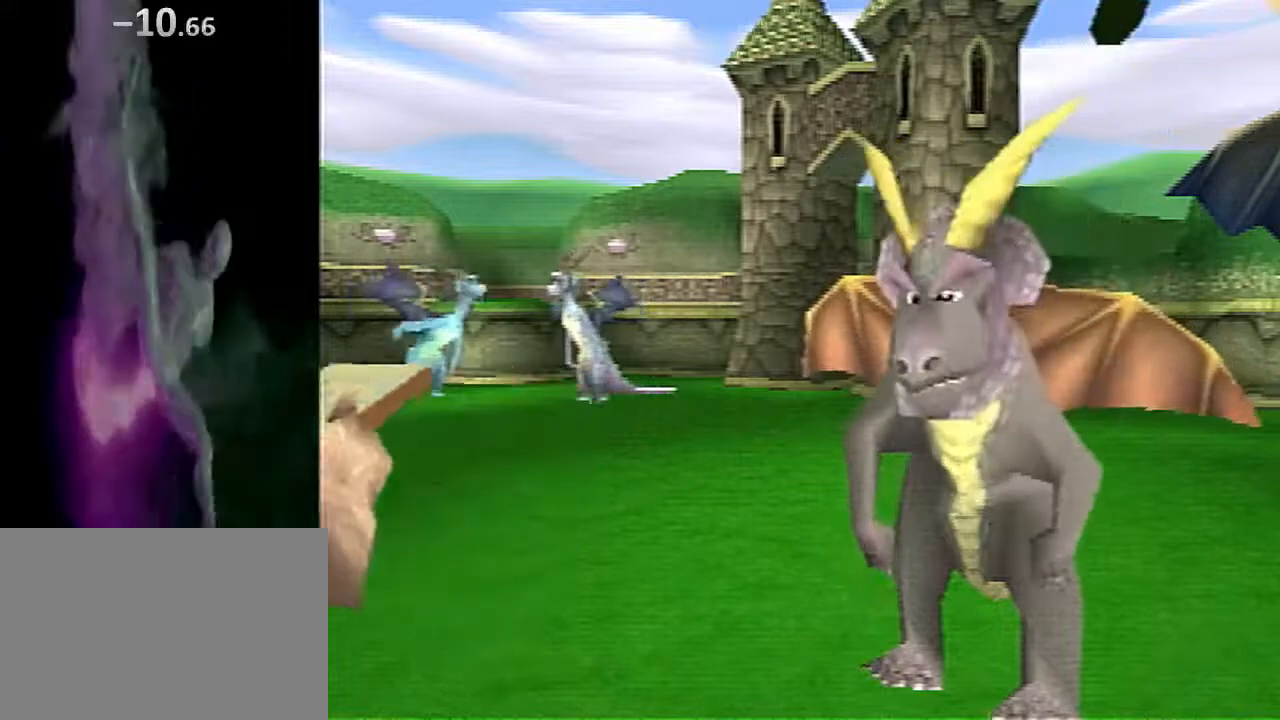
{"buttons": ["CROSS"], "left_stick": "center", "events": []}
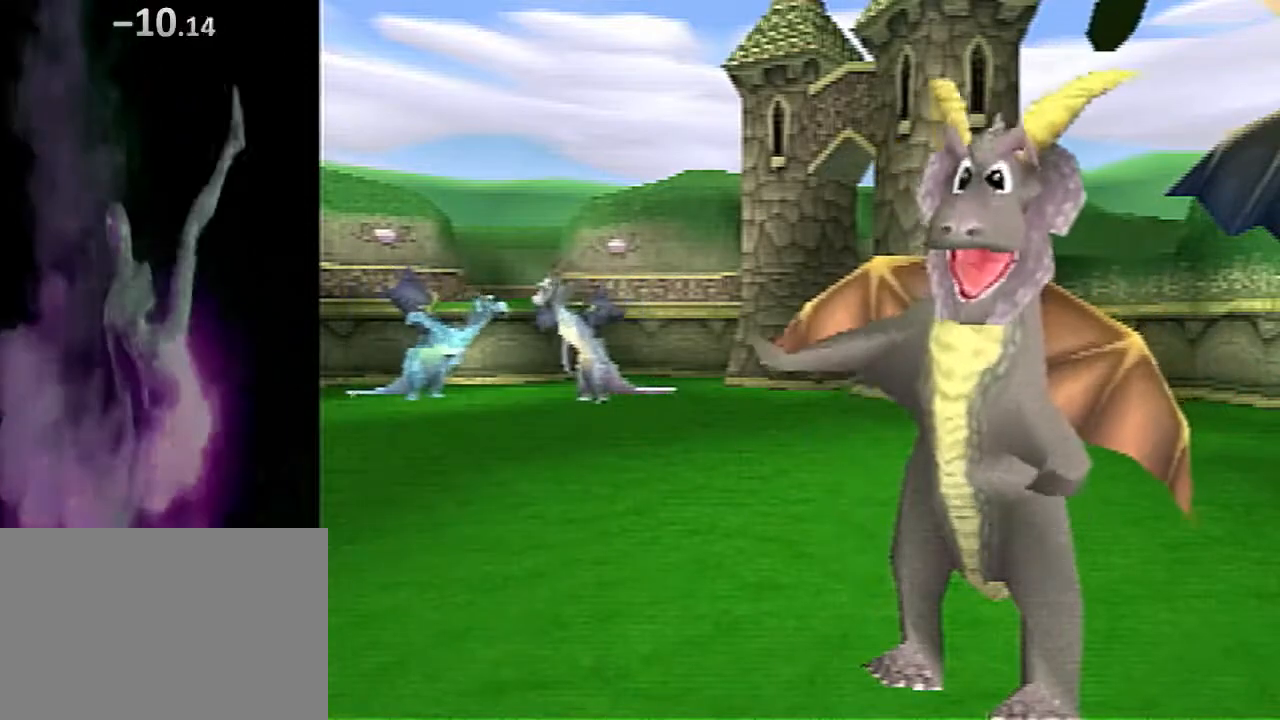
{"buttons": ["CROSS"], "left_stick": "center", "events": []}
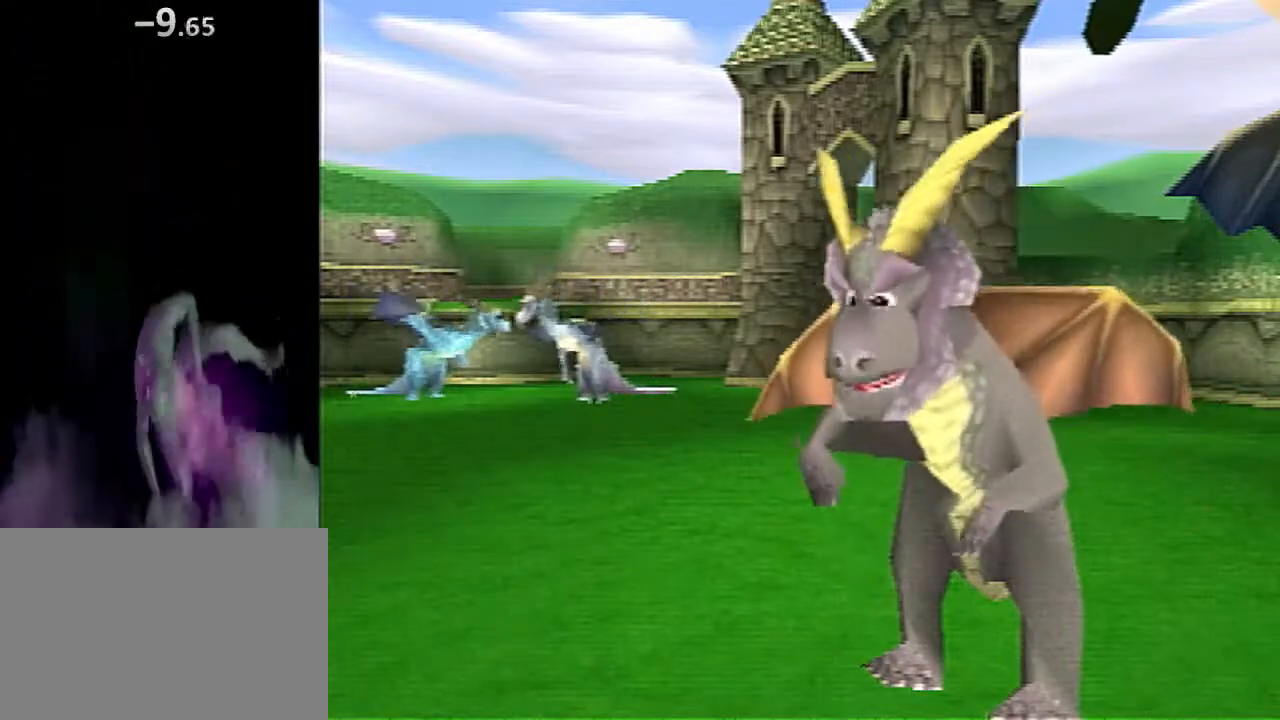
{"buttons": ["CROSS"], "left_stick": "center", "events": []}
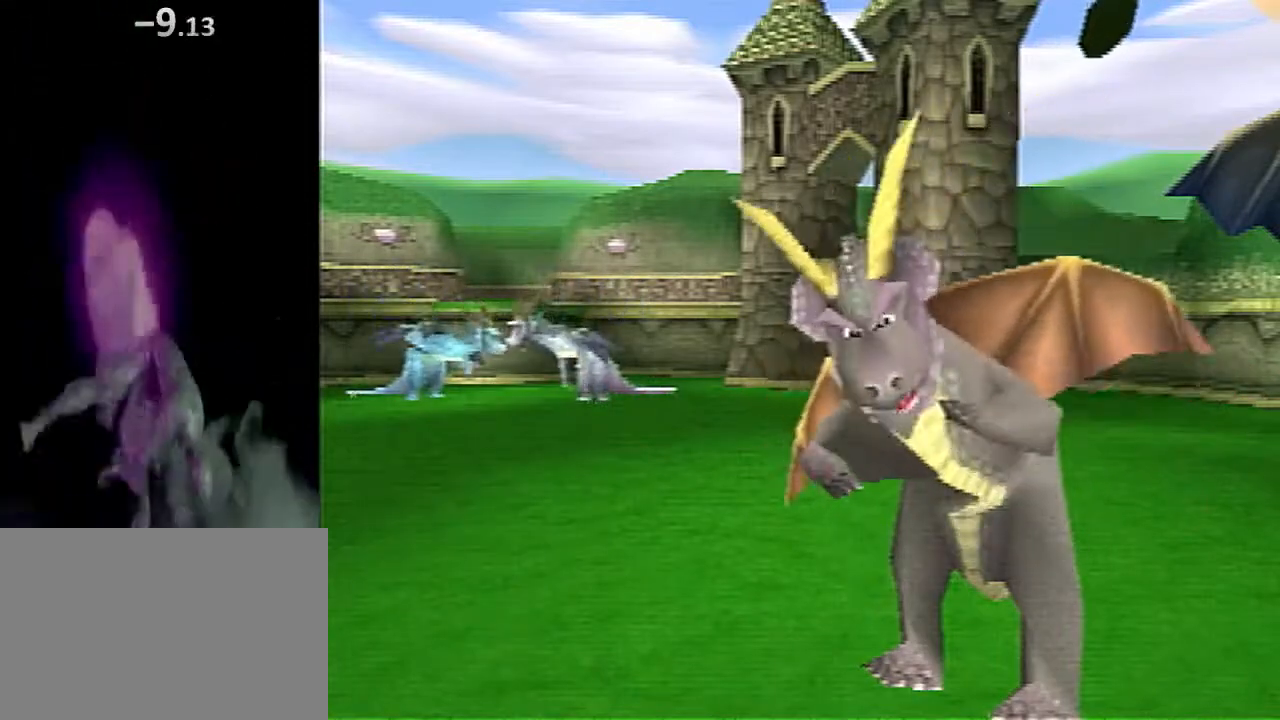
{"buttons": ["CROSS"], "left_stick": "center", "events": []}
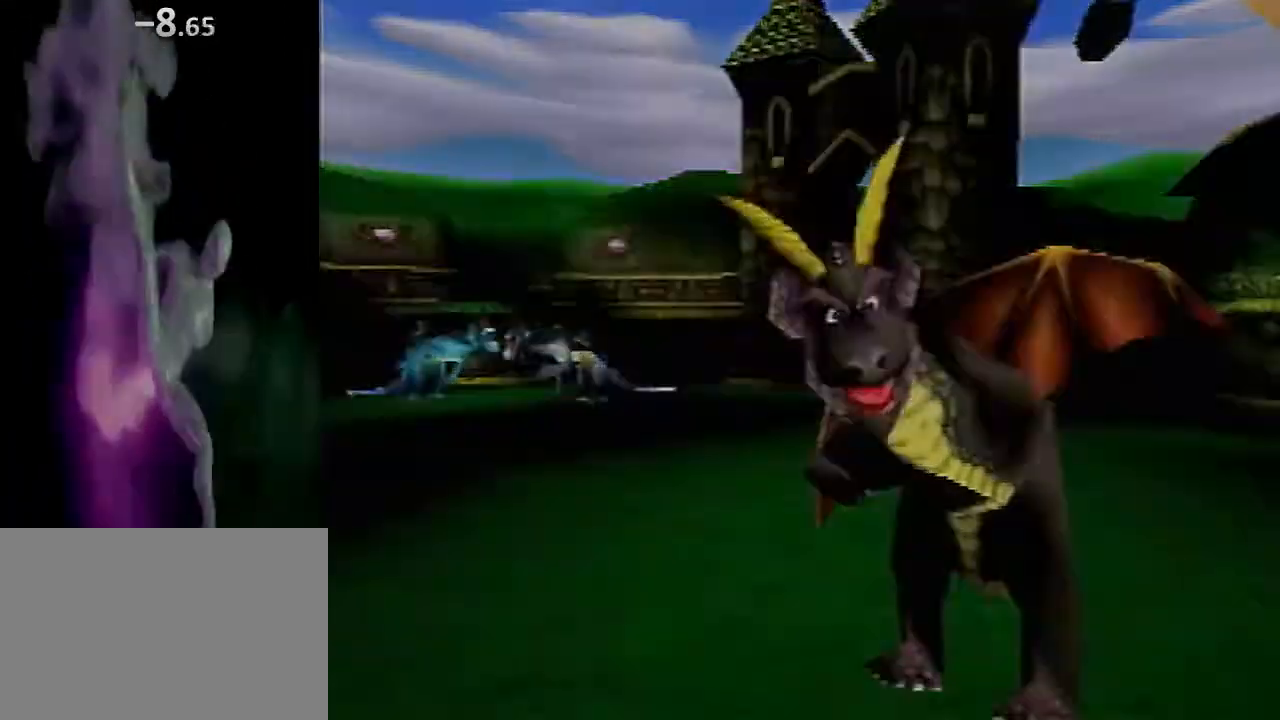
{"buttons": ["CROSS"], "left_stick": "center", "events": []}
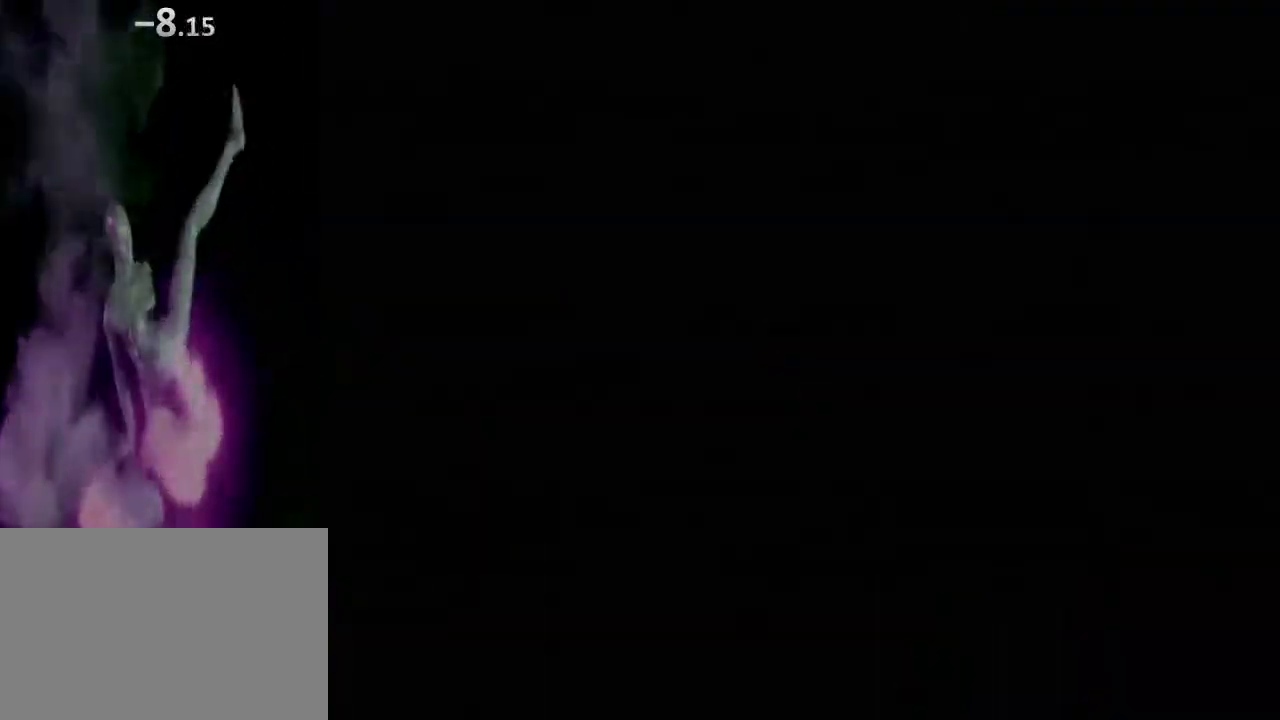
{"buttons": ["CROSS"], "left_stick": "center", "events": []}
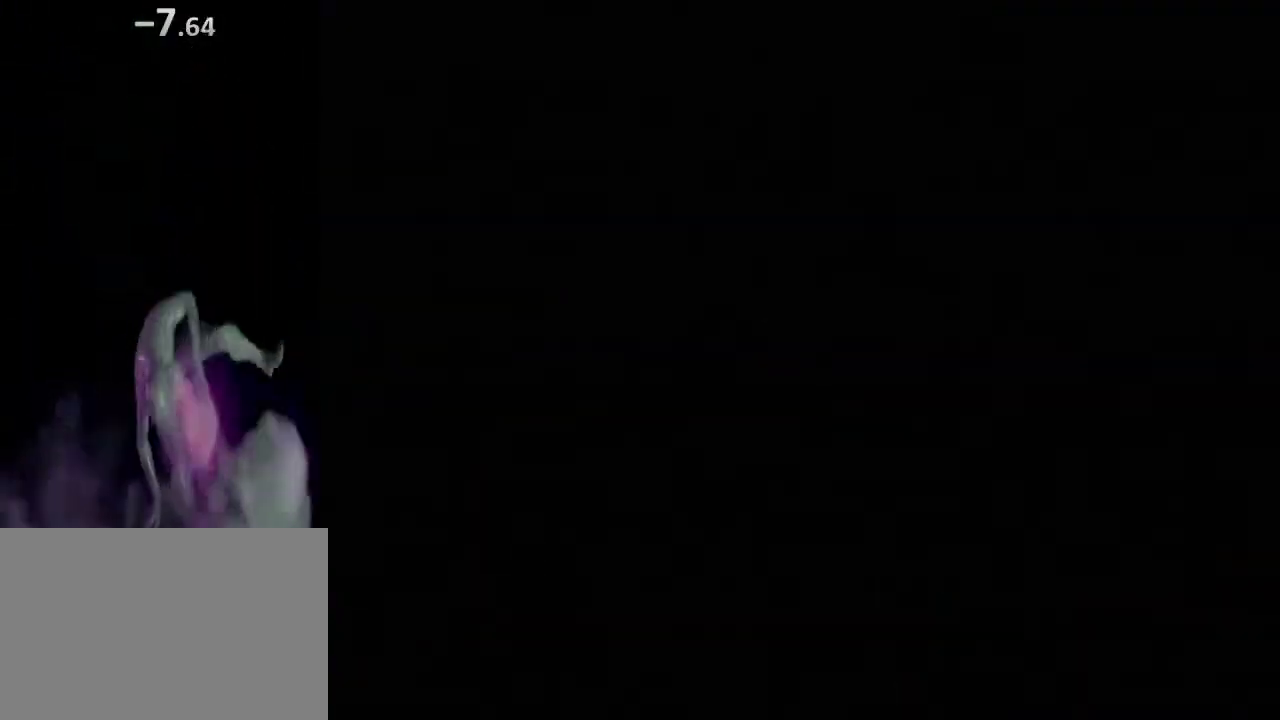
{"buttons": ["CROSS"], "left_stick": "center", "events": []}
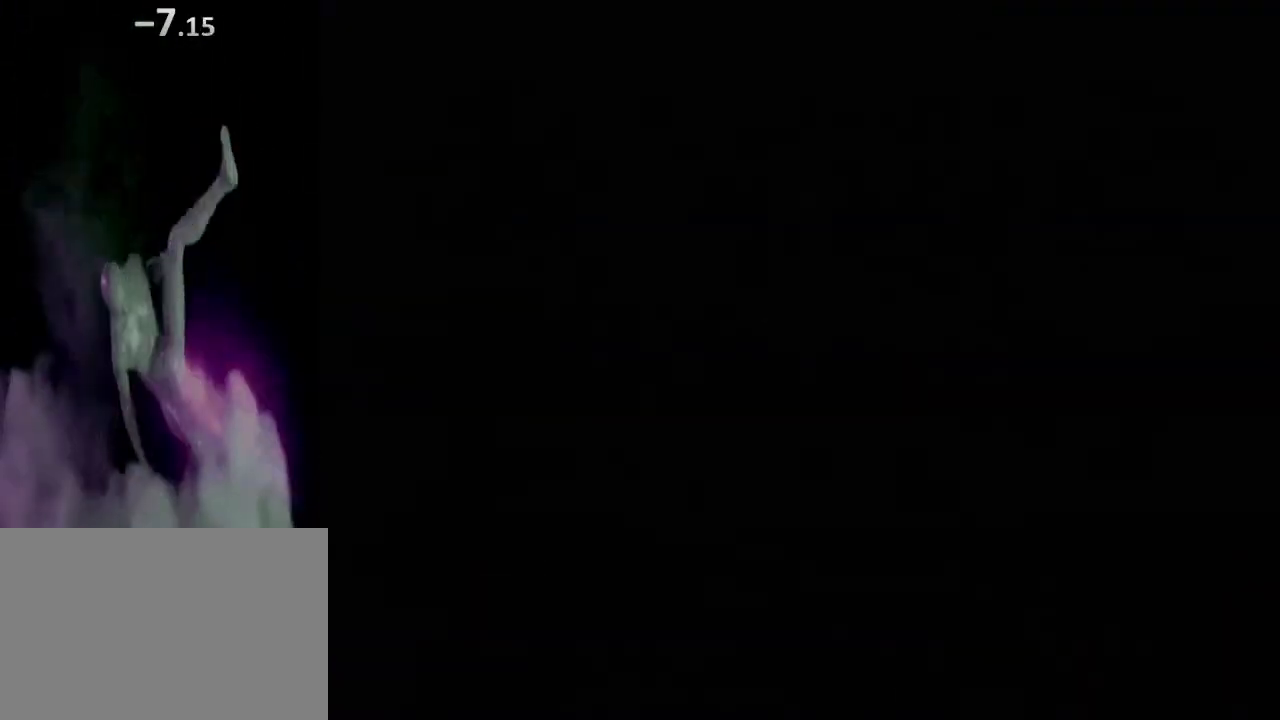
{"buttons": ["CROSS"], "left_stick": "center", "events": []}
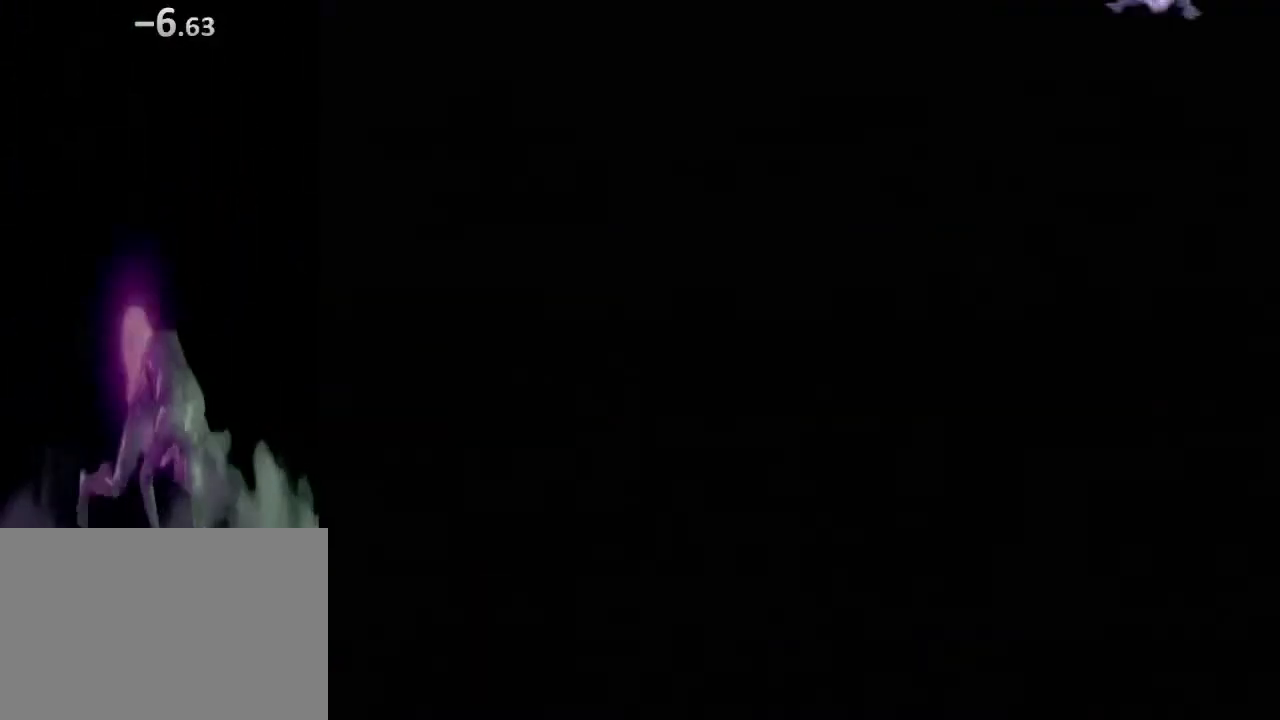
{"buttons": ["CROSS"], "left_stick": "center", "events": []}